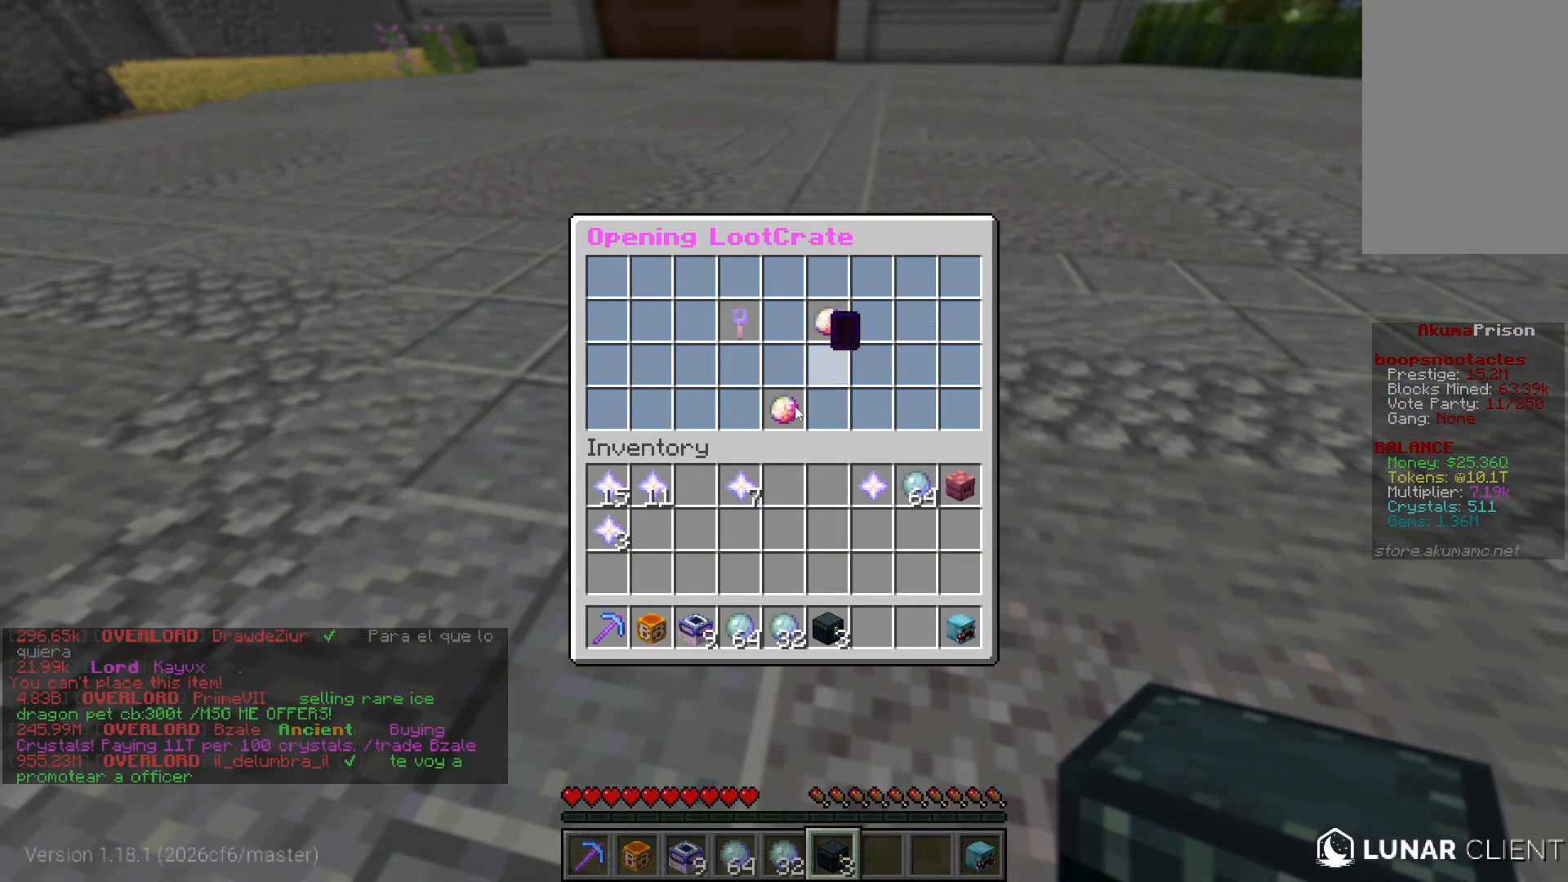
Gameplay with keyboard and mouse; each line is a JSON object with the keys and mouse buttons held at the frame after it. "events" lists presses ("down") and releases ("up") of "a", "d", "s", "w", "mouse_left" and "mouse_right" between this image and that frame as [ms after this image, input, new state], when the widget could be followed in between. "mouse_left", "mouse_right" = the "left", "right" buttons of the "mouse" list. No other keys are recorded. Fast repeated clicks can show as one long hold. Mouse movement is not recorded.
{"keys": [], "mouse": [], "events": []}
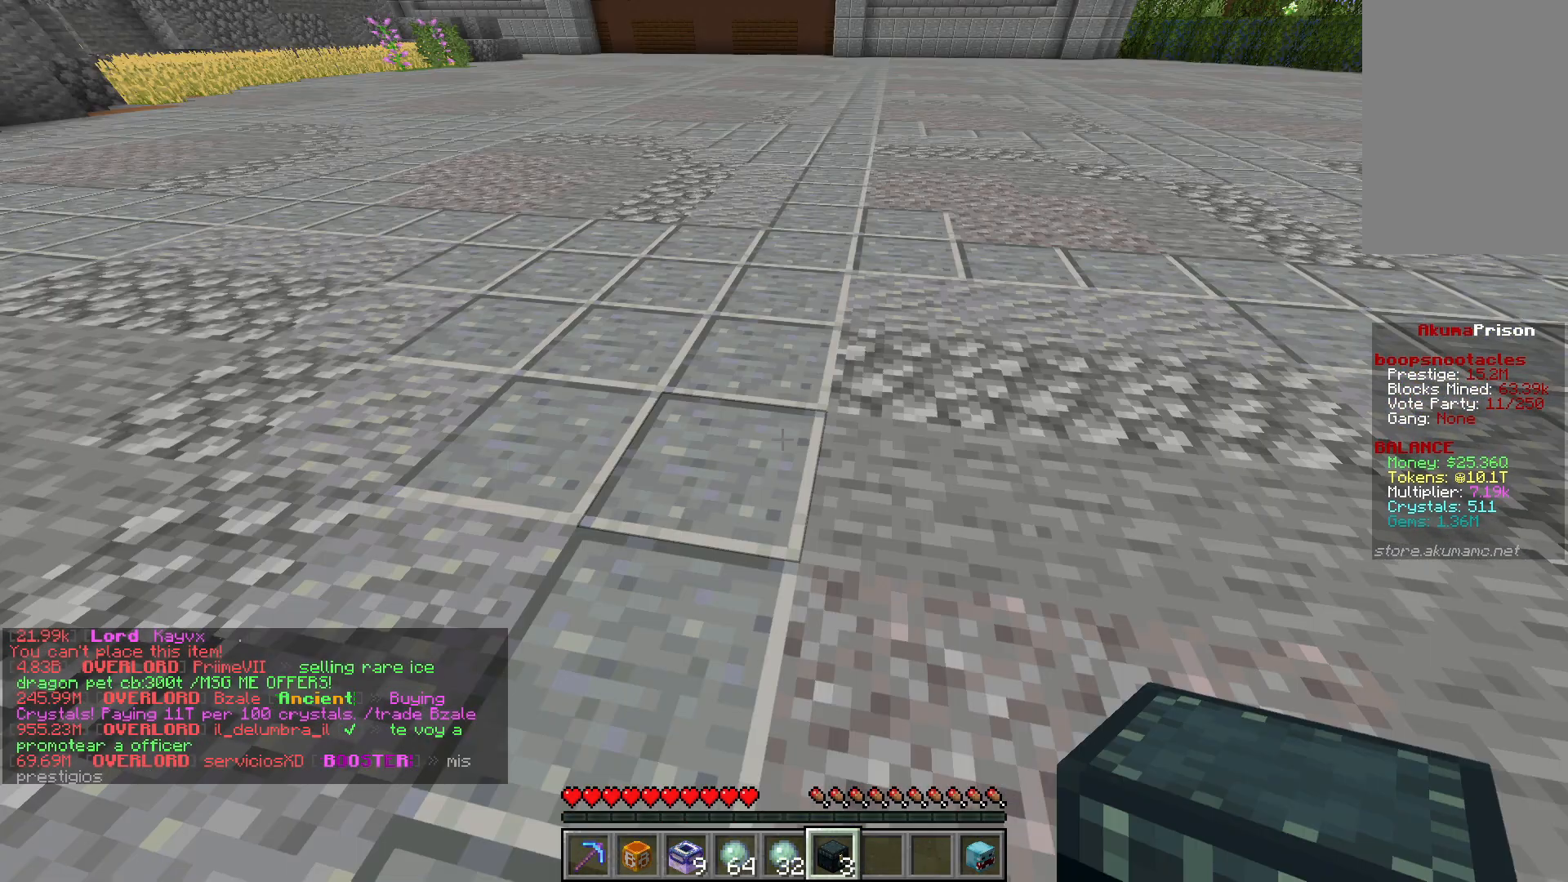
{"keys": [], "mouse": [], "events": [[50, "mouse_right", "down"], [150, "mouse_right", "up"]]}
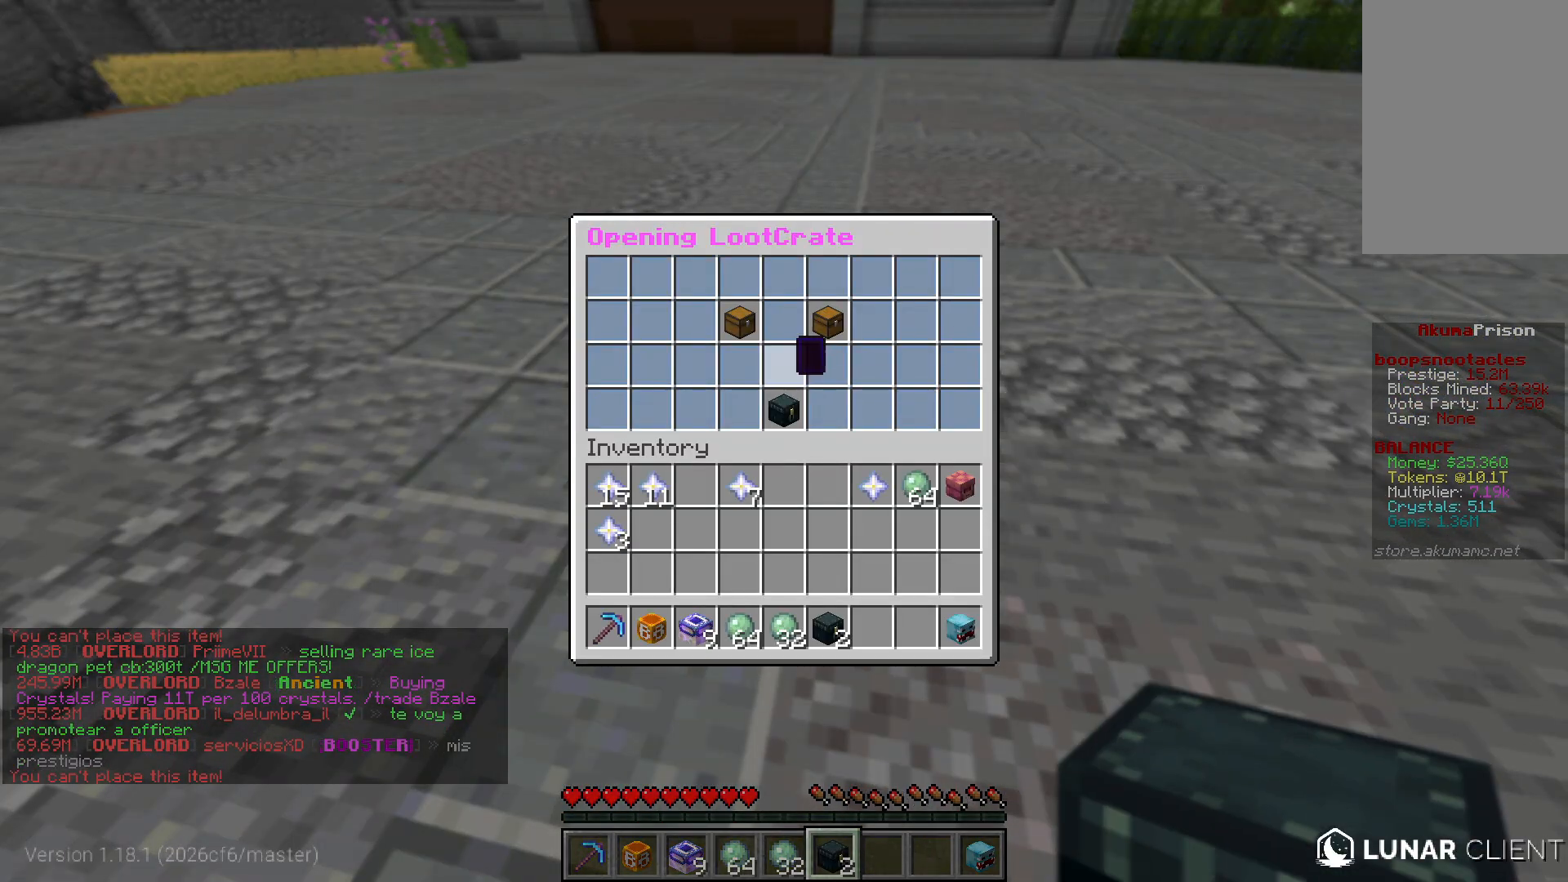
{"keys": [], "mouse": [], "events": [[167, "mouse_left", "down"], [300, "mouse_left", "up"]]}
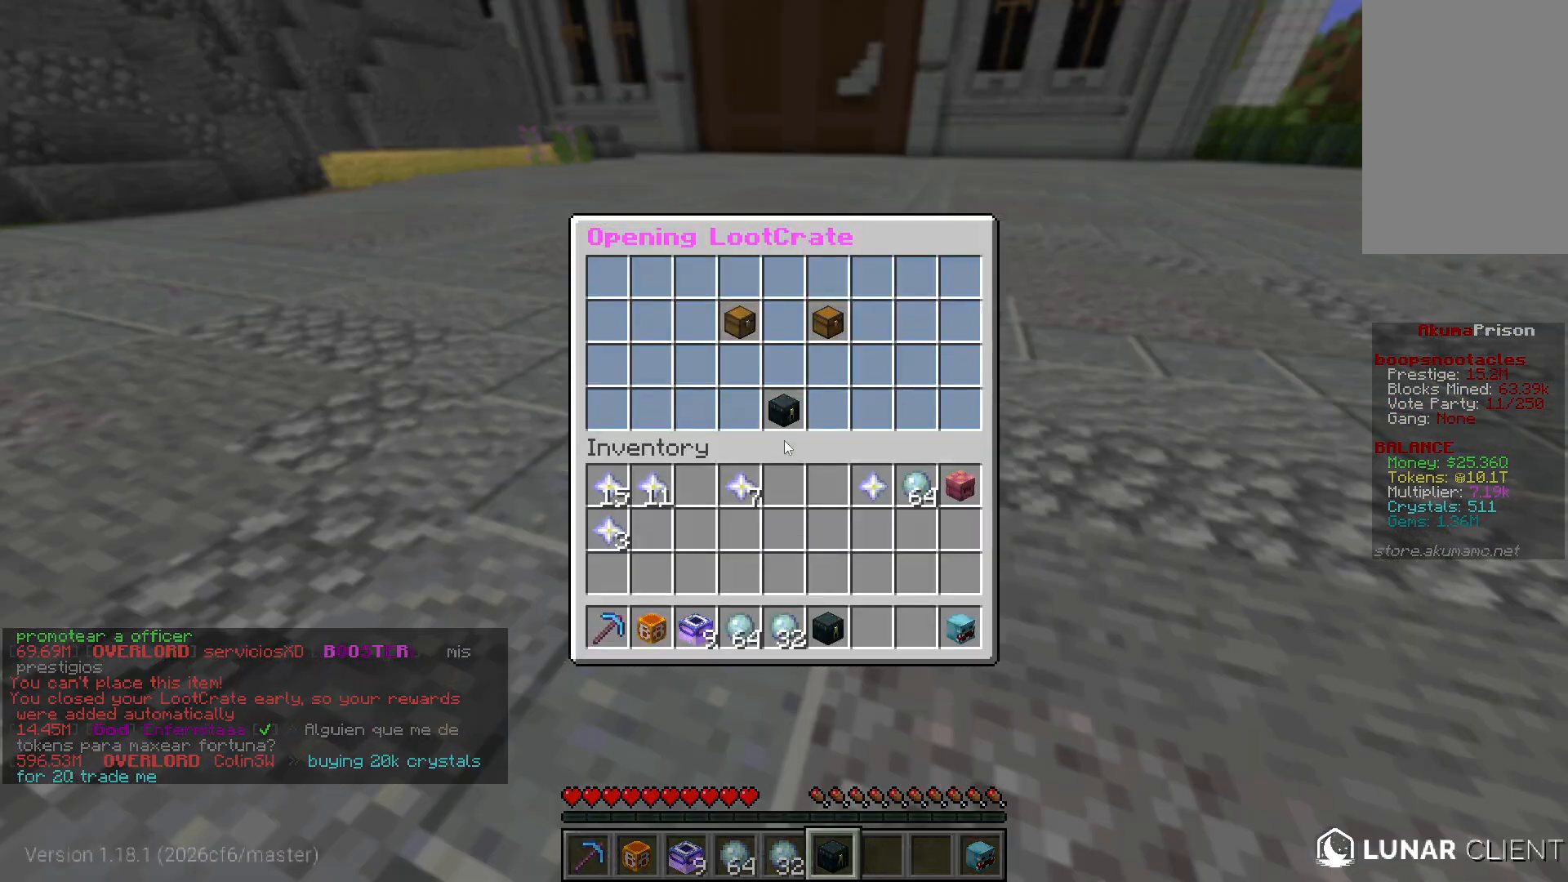
{"keys": [], "mouse": ["right"], "events": [[500, "mouse_right", "down"]]}
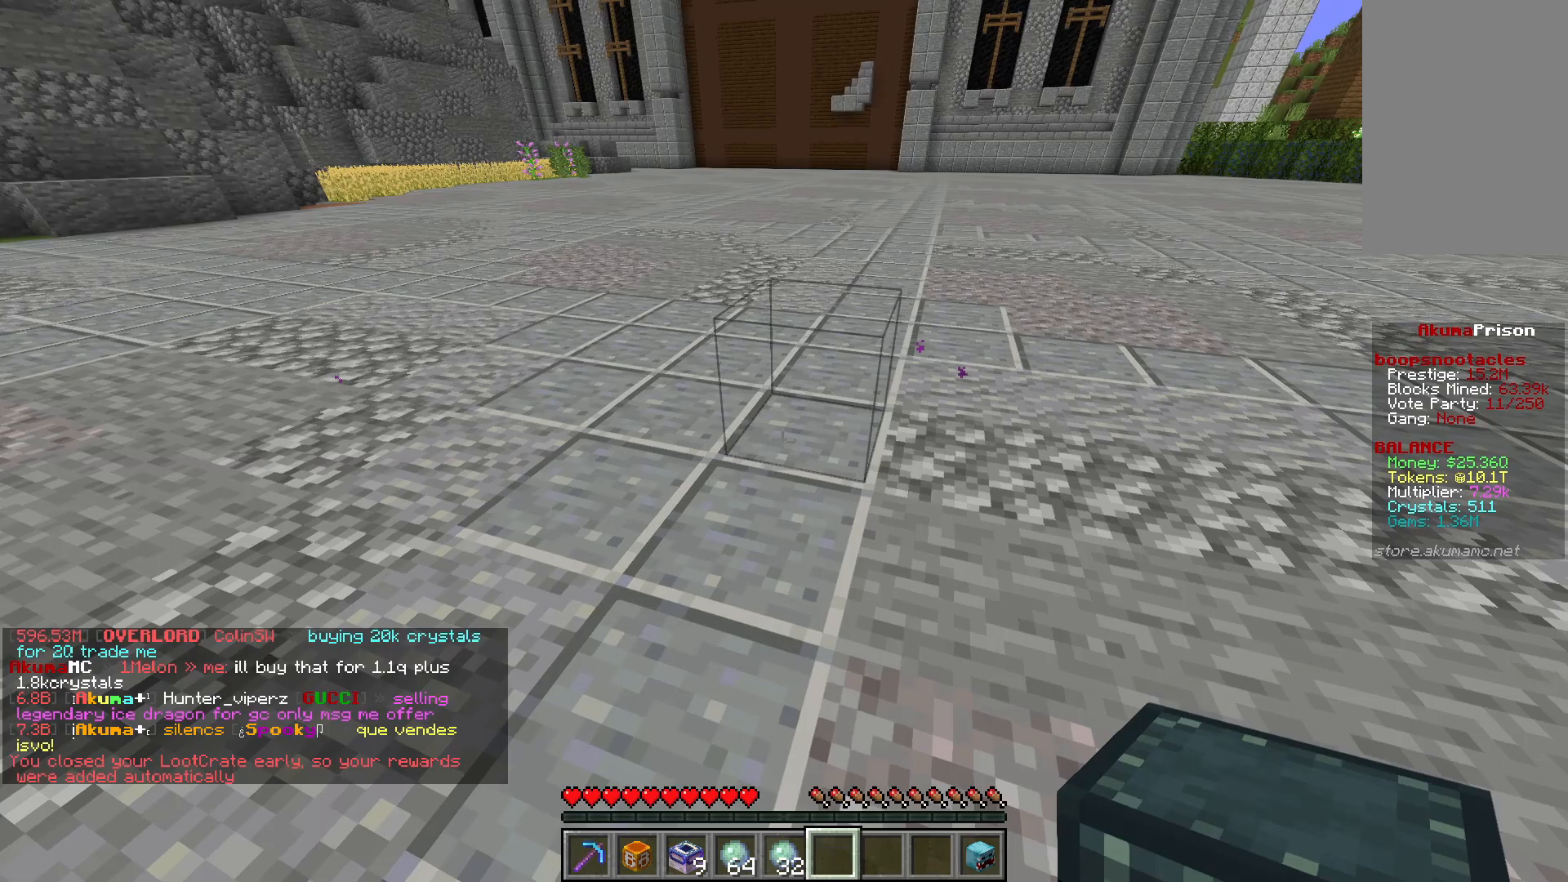
{"keys": [], "mouse": [], "events": [[167, "mouse_right", "up"]]}
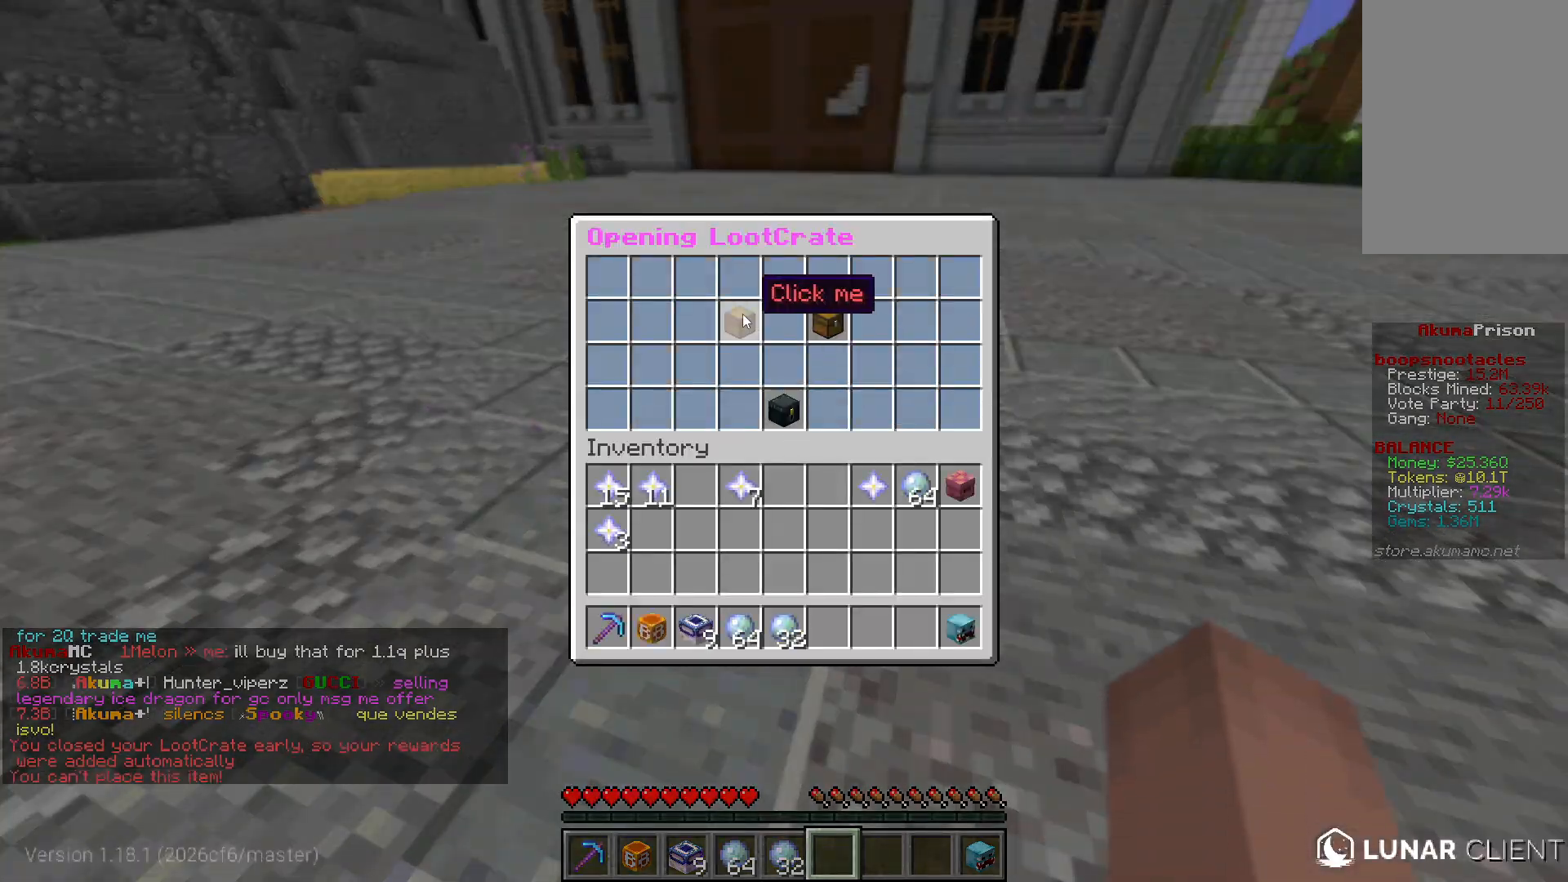
{"keys": [], "mouse": [], "events": []}
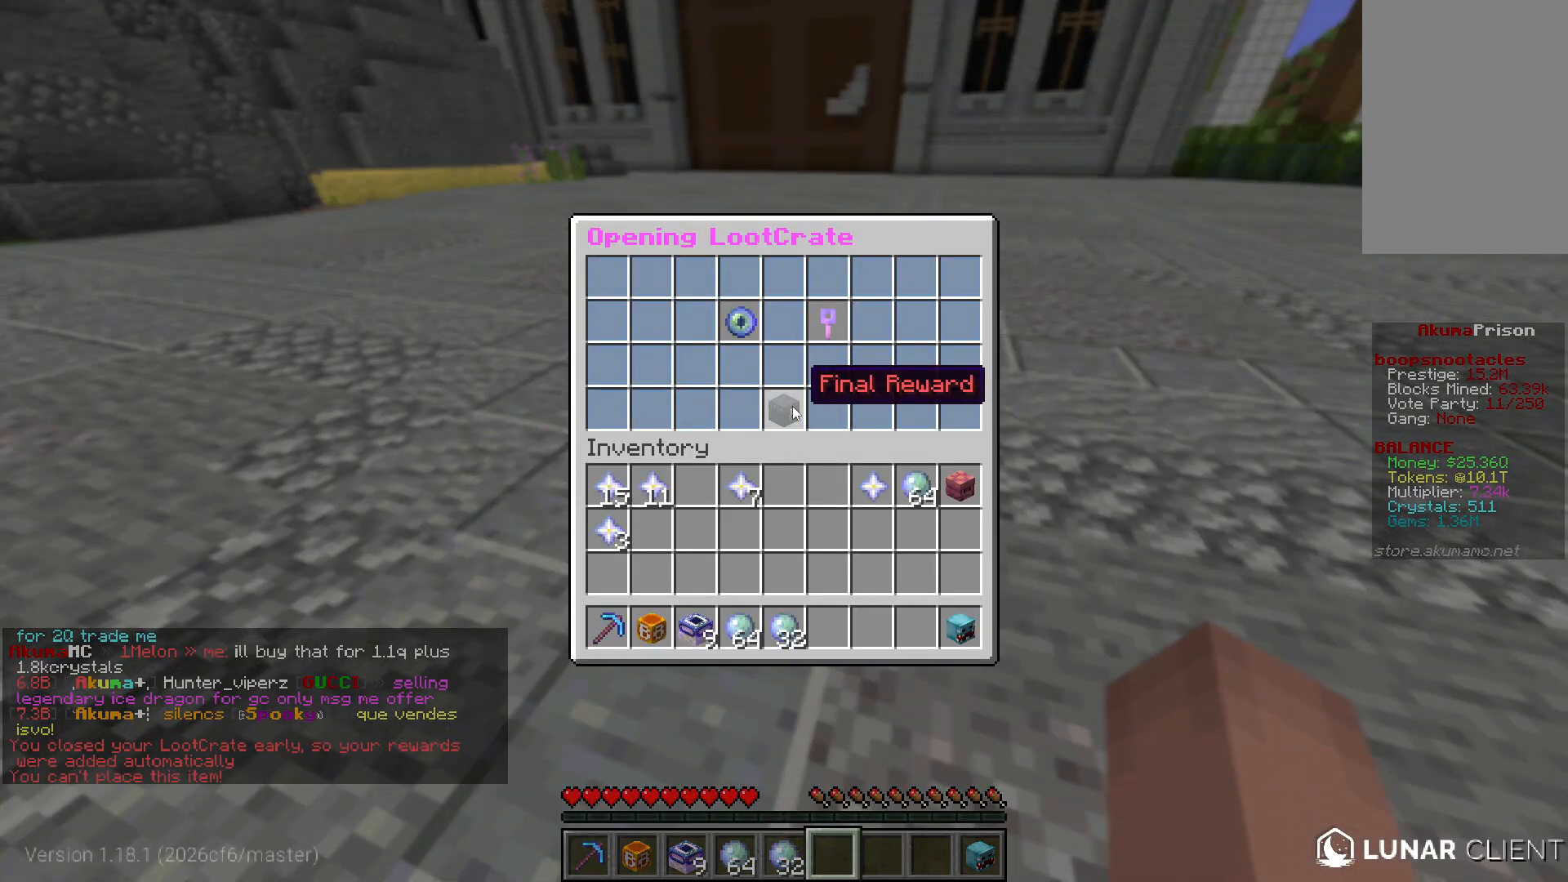
{"keys": [], "mouse": [], "events": []}
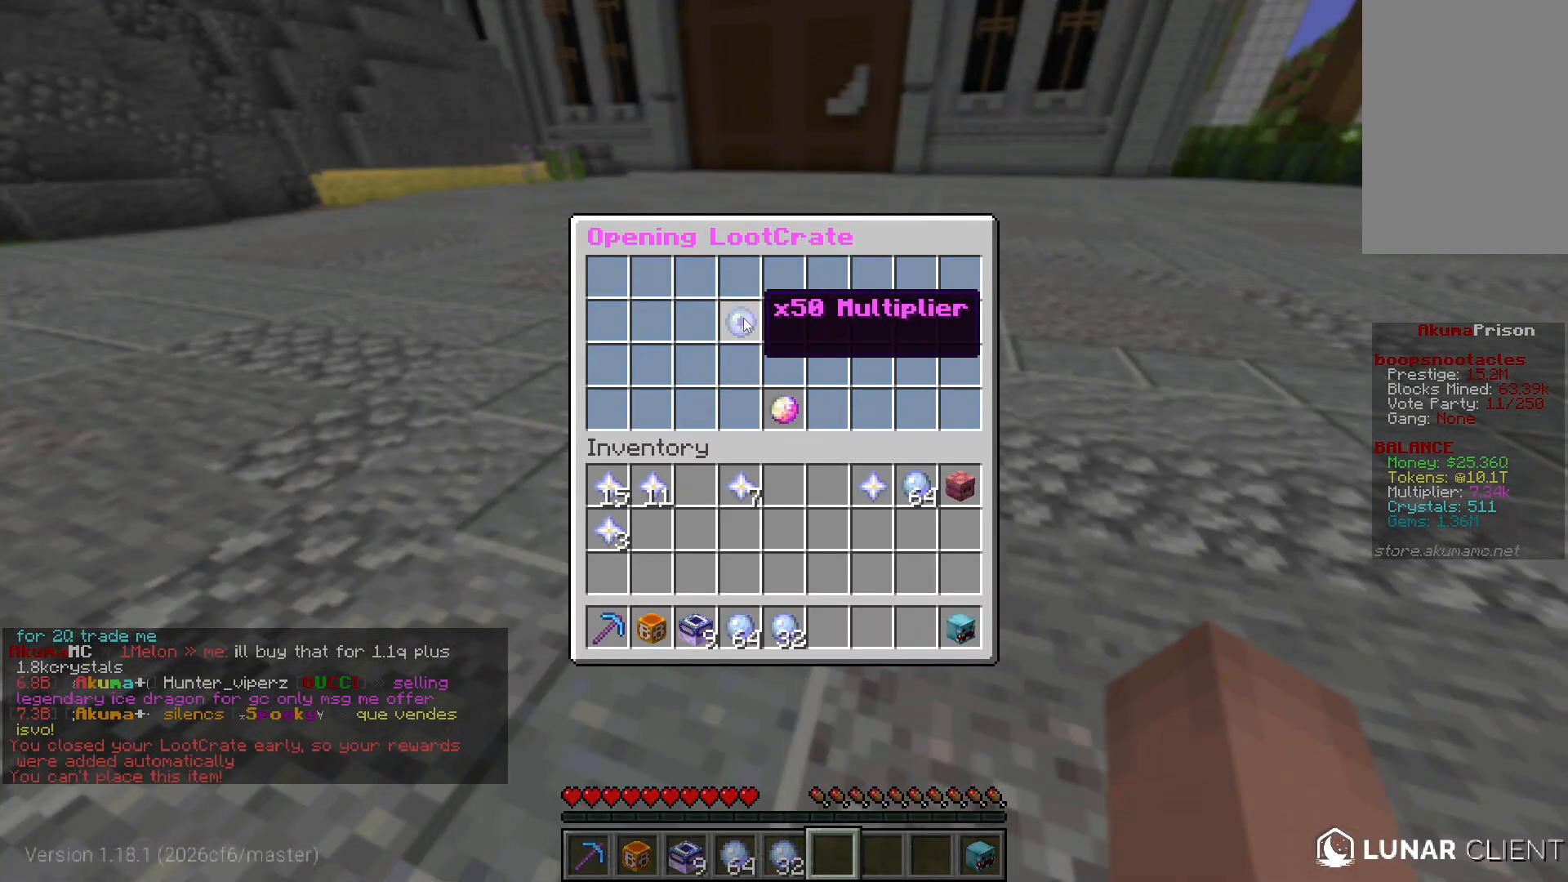
{"keys": [], "mouse": [], "events": []}
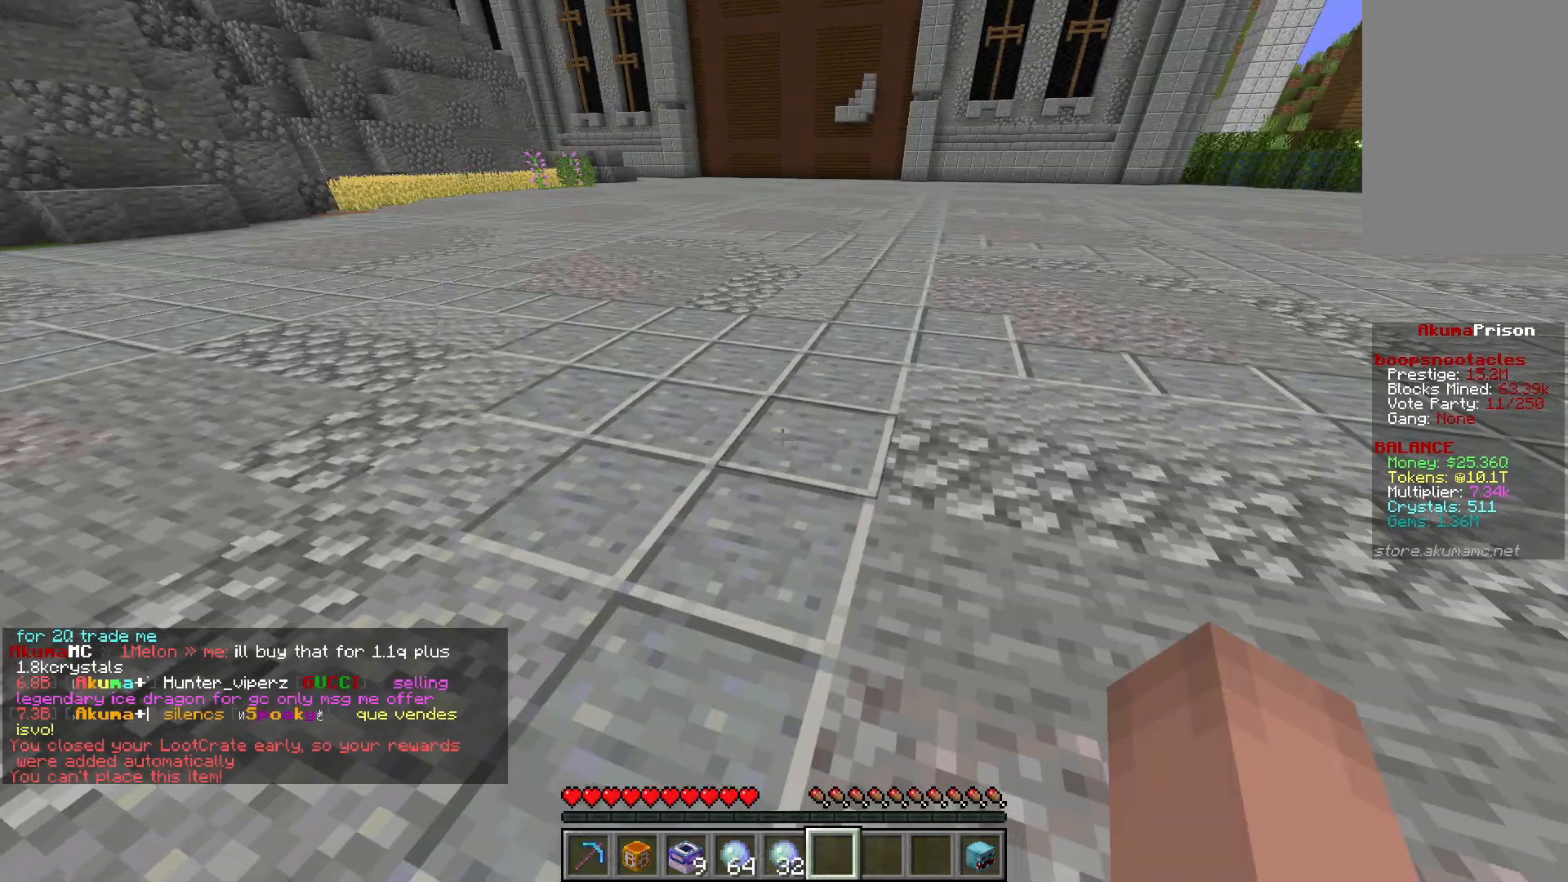
{"keys": ["w"], "mouse": [], "events": [[50, "w", "down"]]}
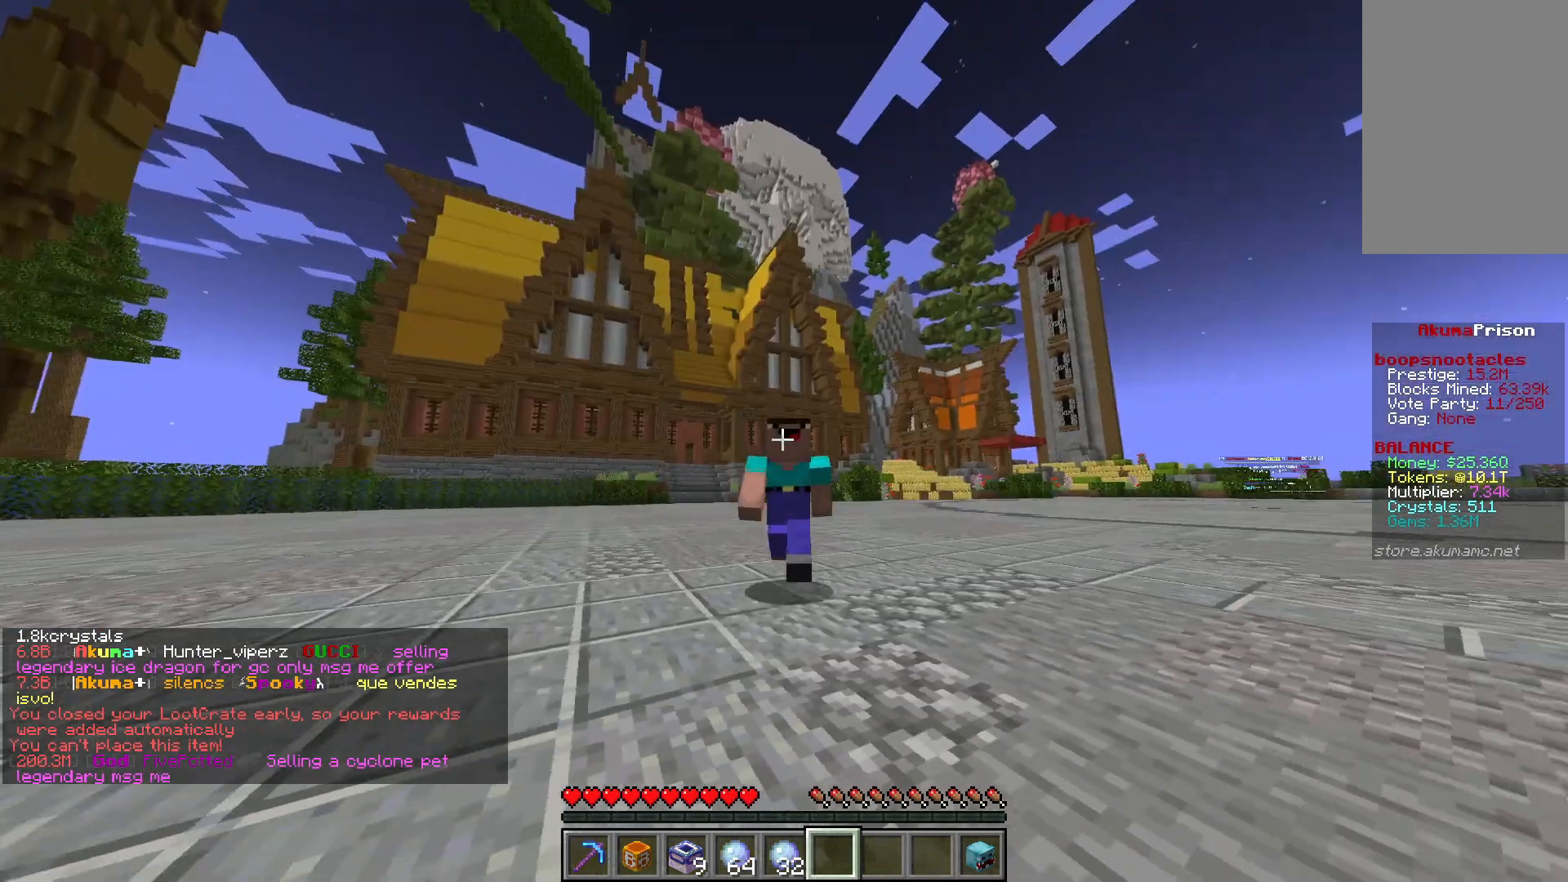
{"keys": ["w"], "mouse": [], "events": []}
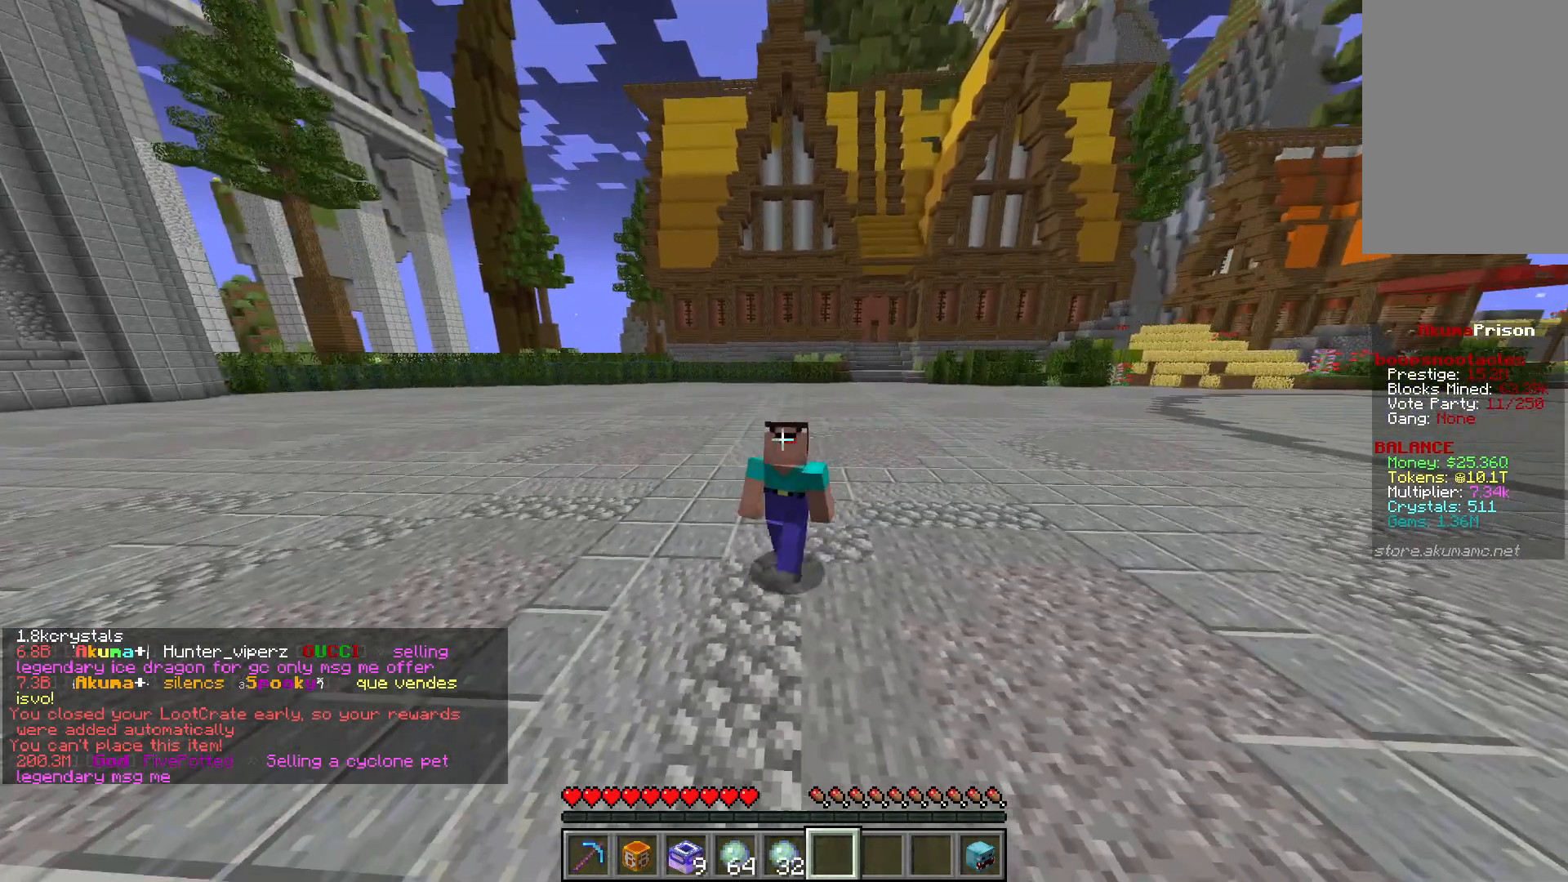
{"keys": [], "mouse": [], "events": [[83, "w", "up"]]}
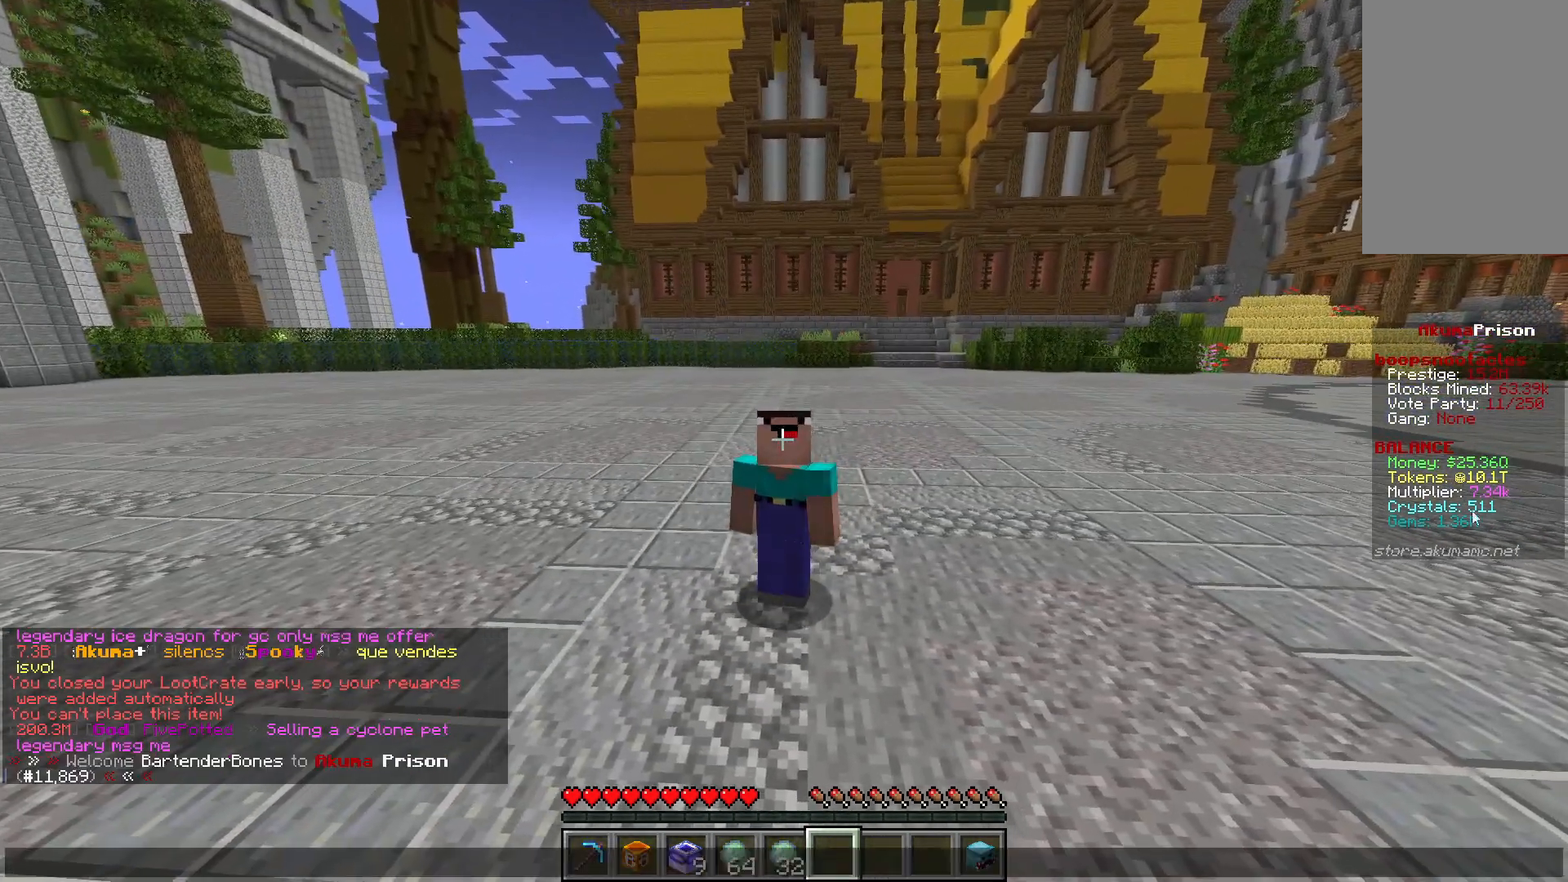
{"keys": [], "mouse": [], "events": []}
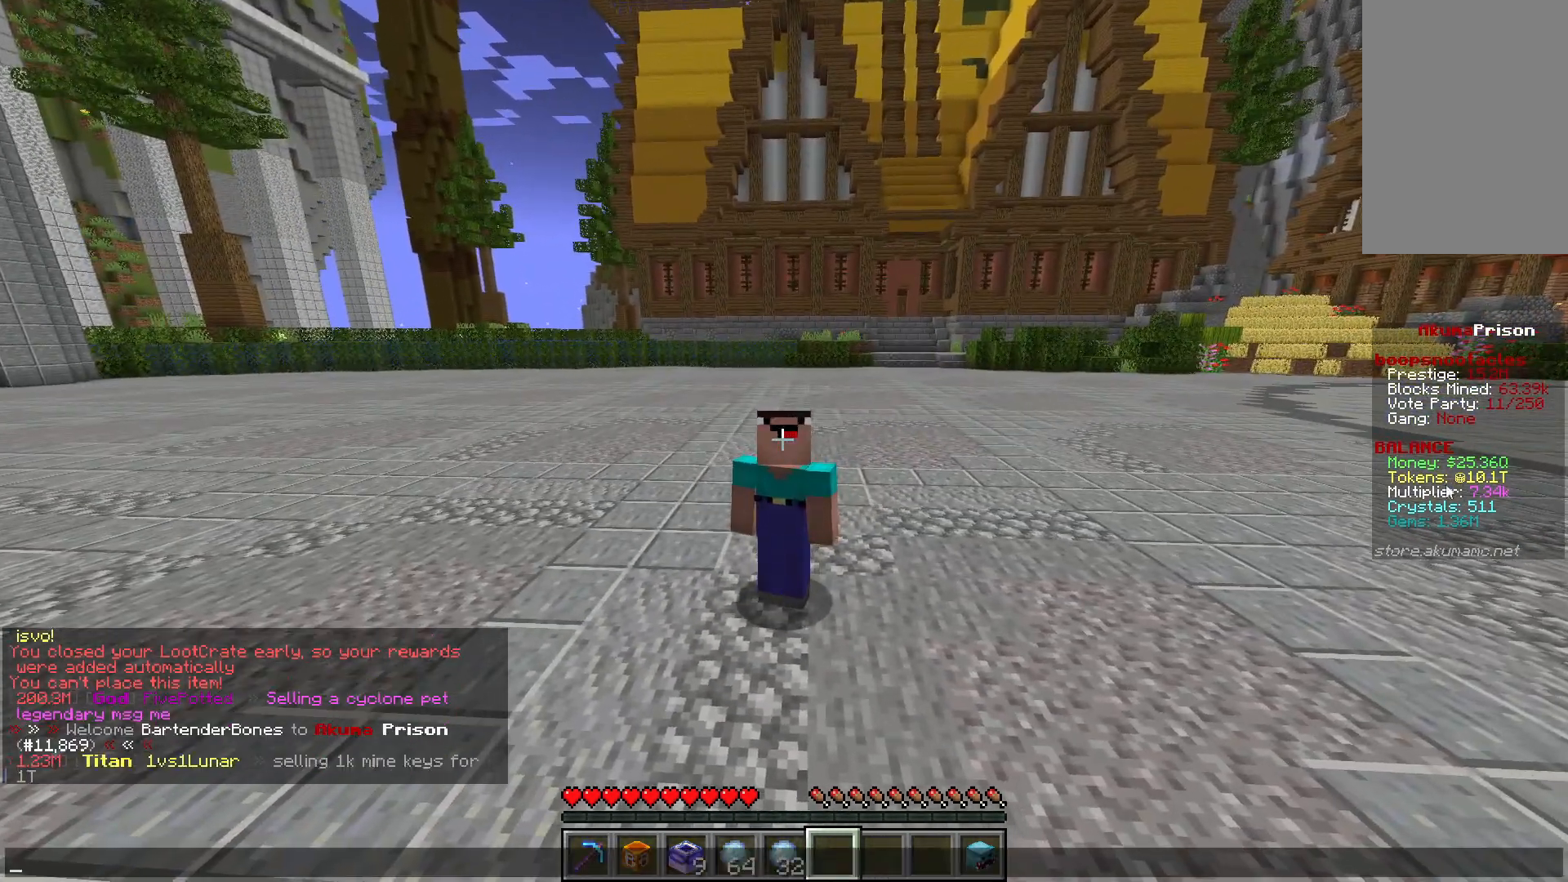
{"keys": [], "mouse": [], "events": []}
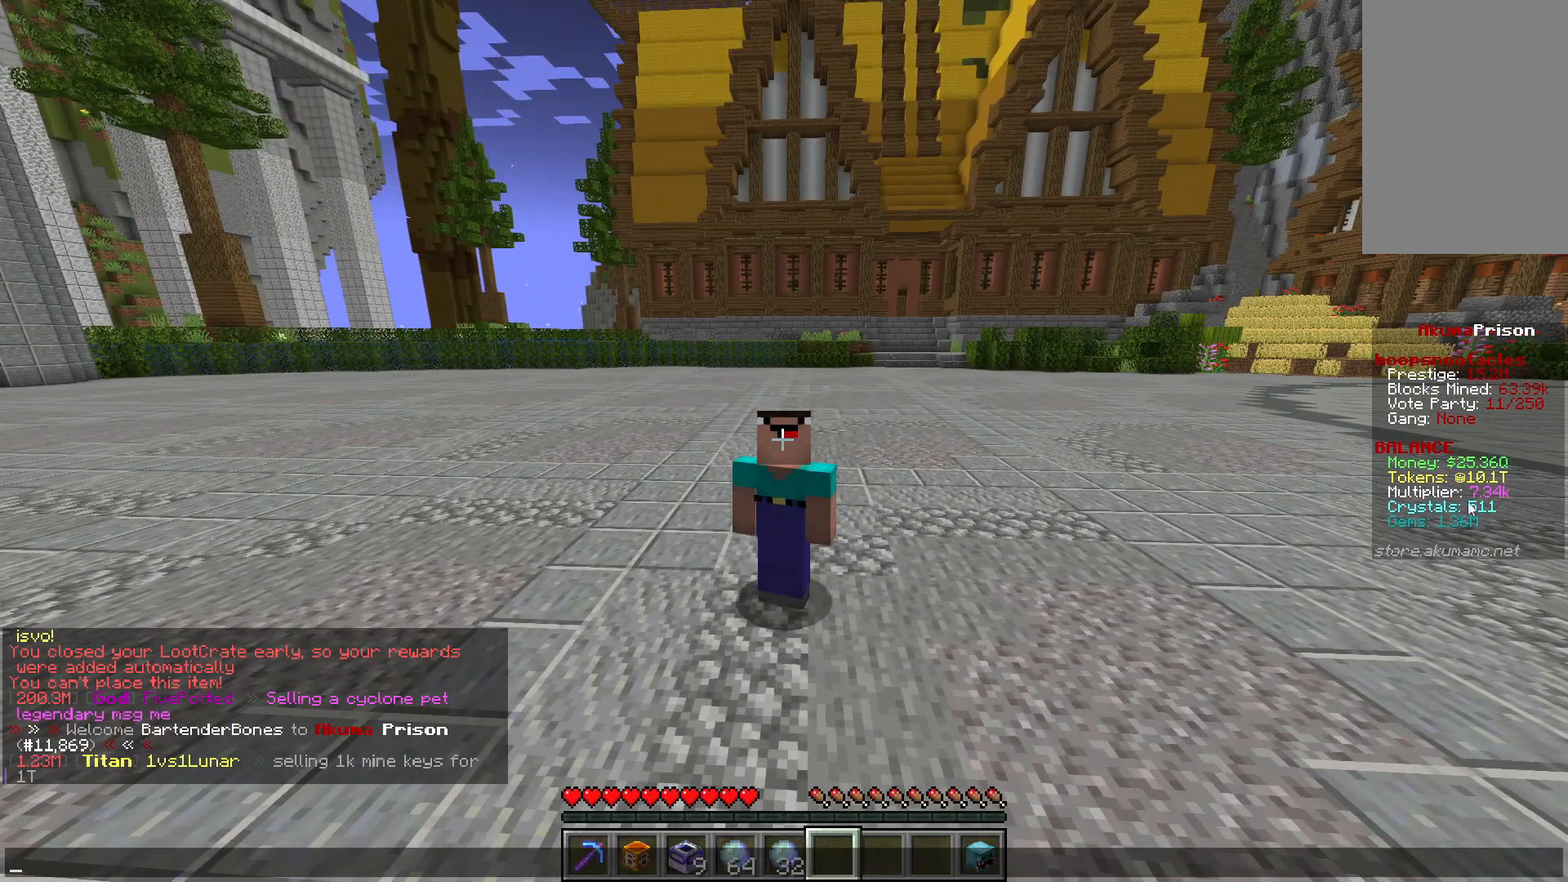
{"keys": [], "mouse": [], "events": []}
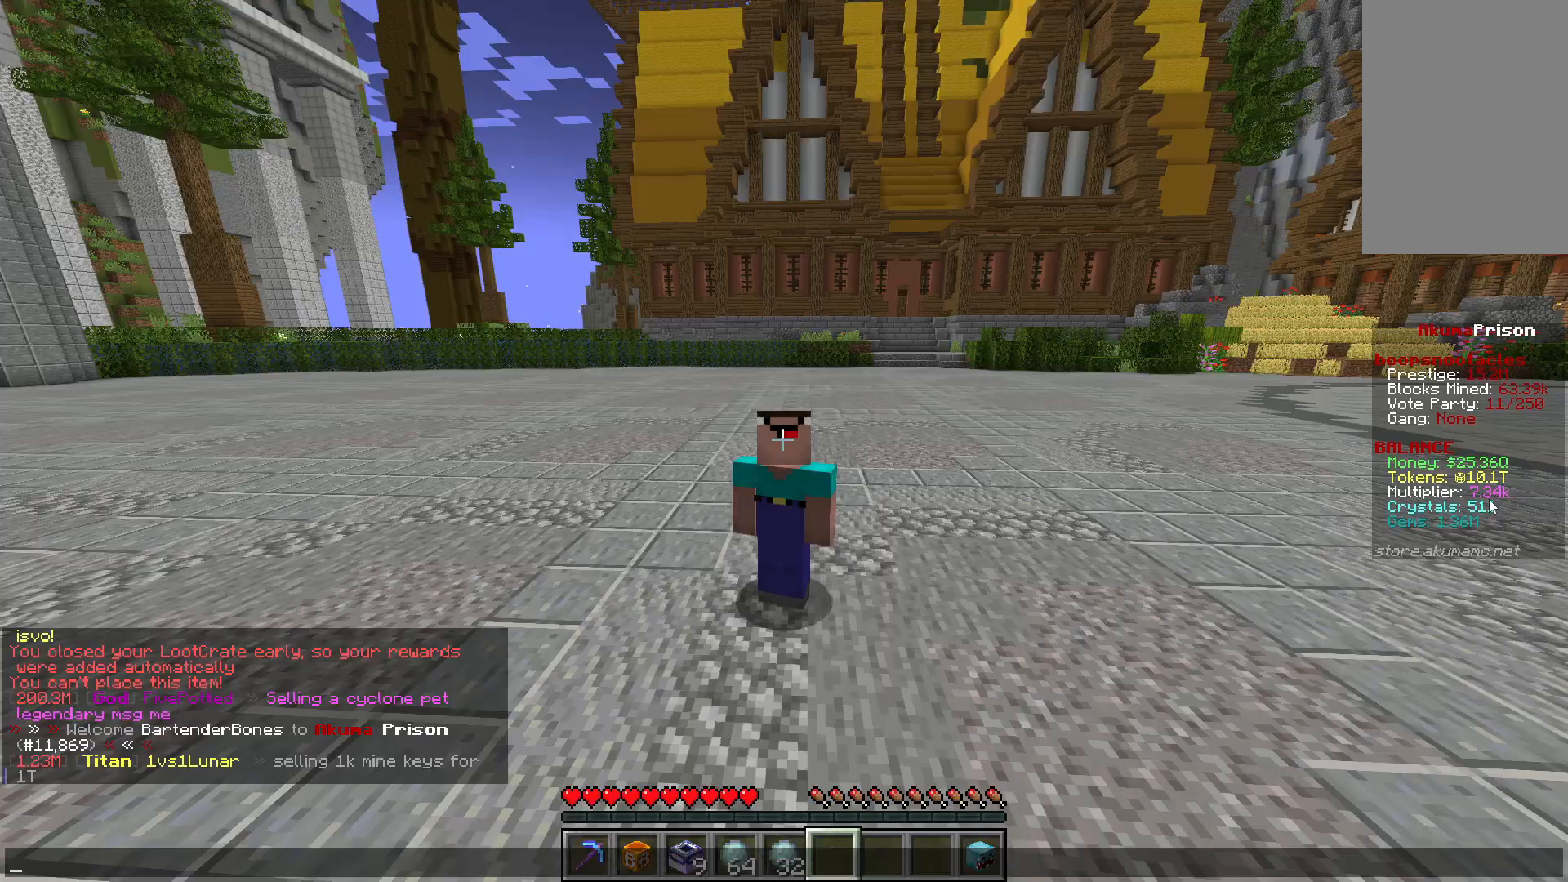
{"keys": [], "mouse": [], "events": []}
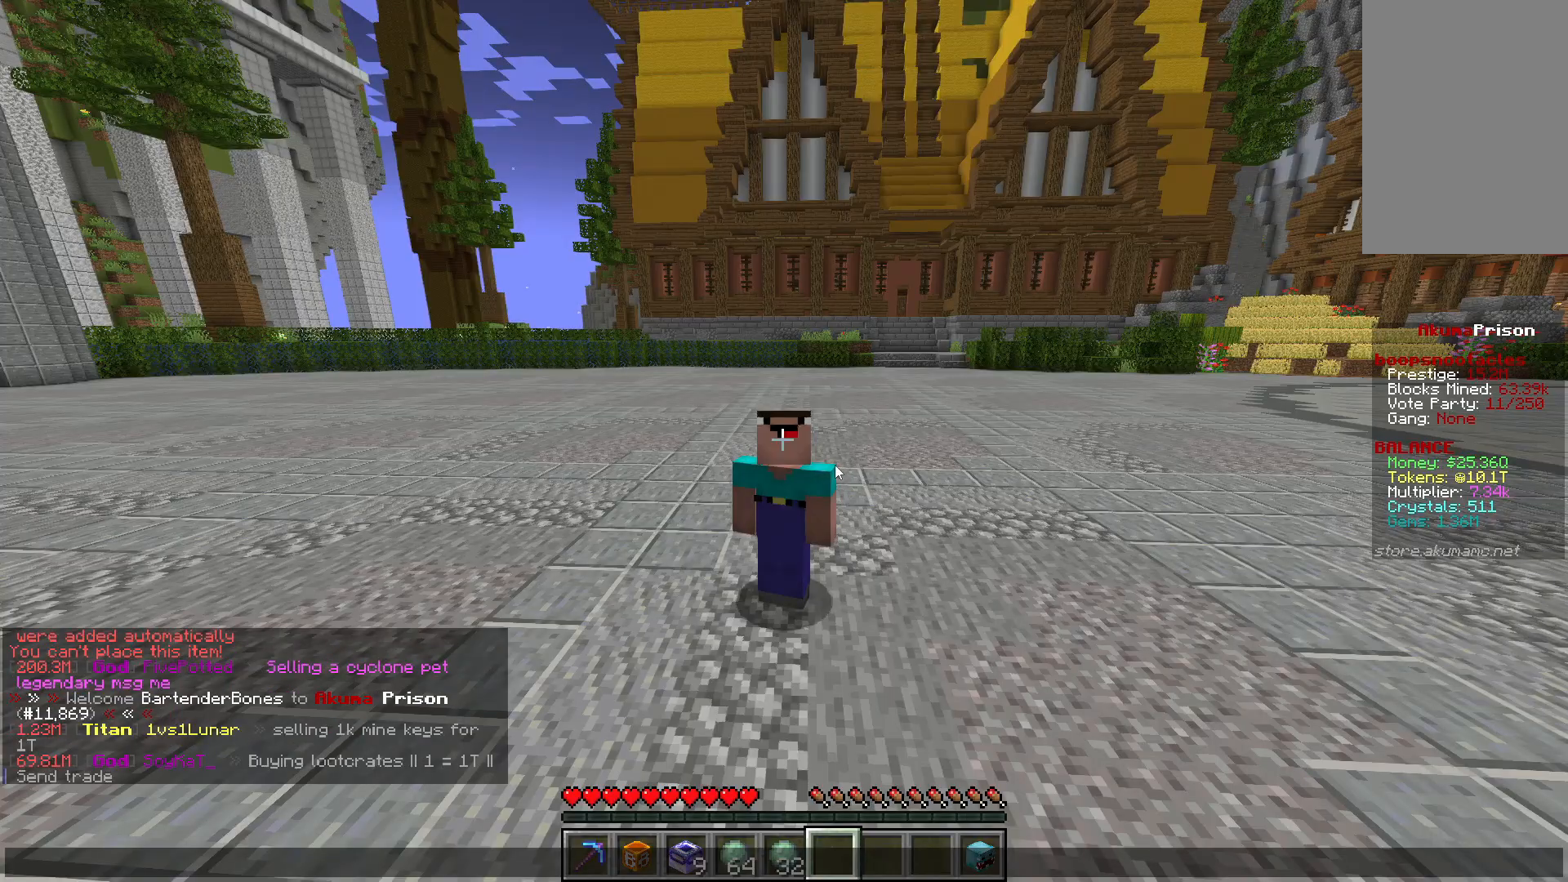
{"keys": [], "mouse": [], "events": []}
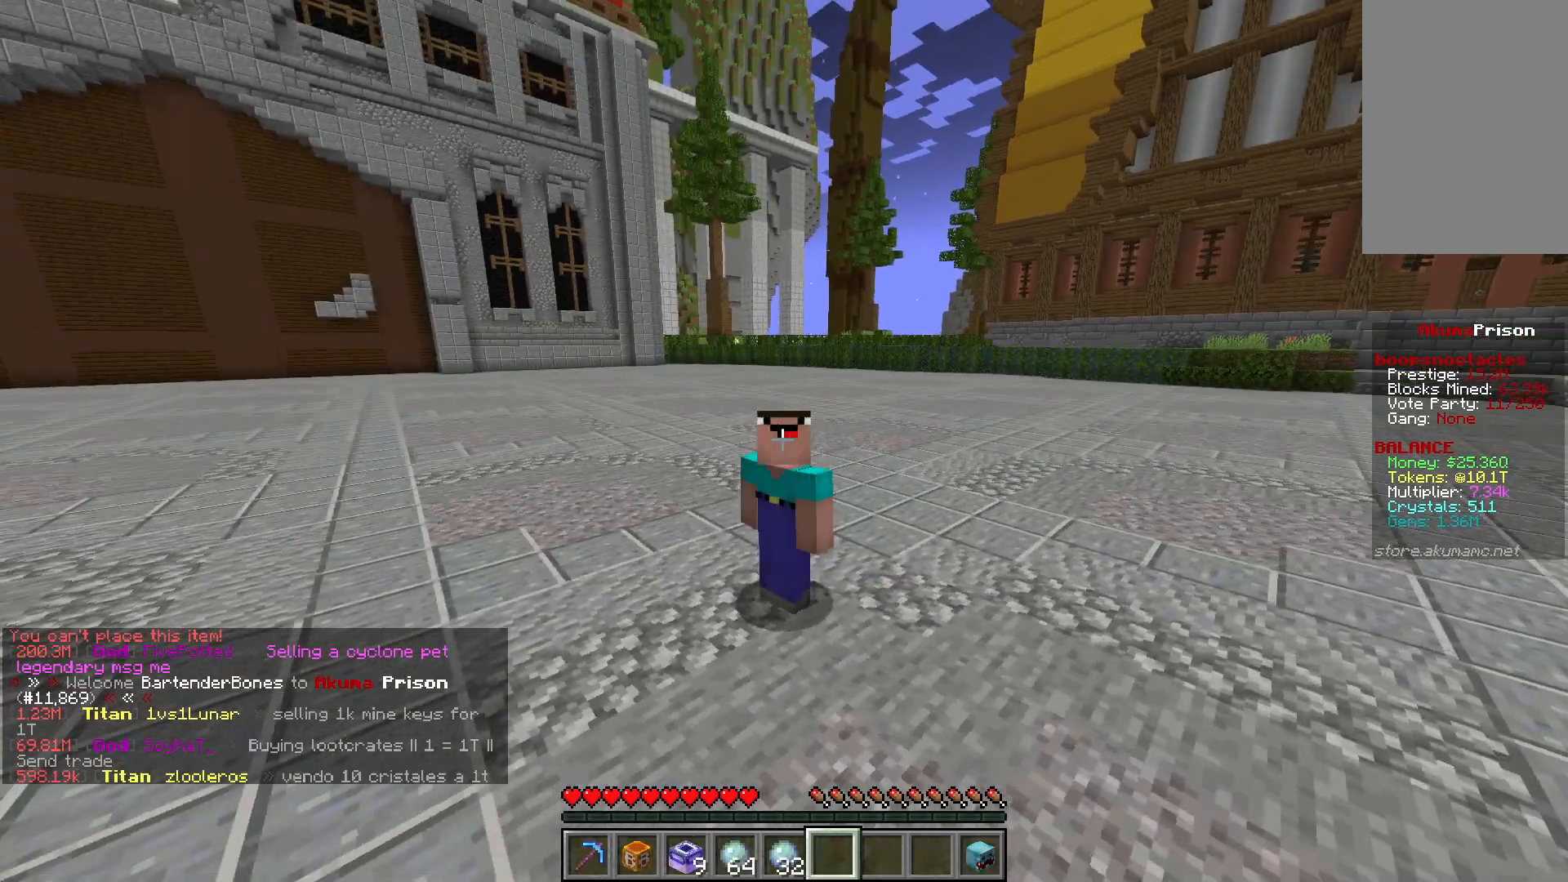
{"keys": ["w"], "mouse": [], "events": [[50, "w", "down"]]}
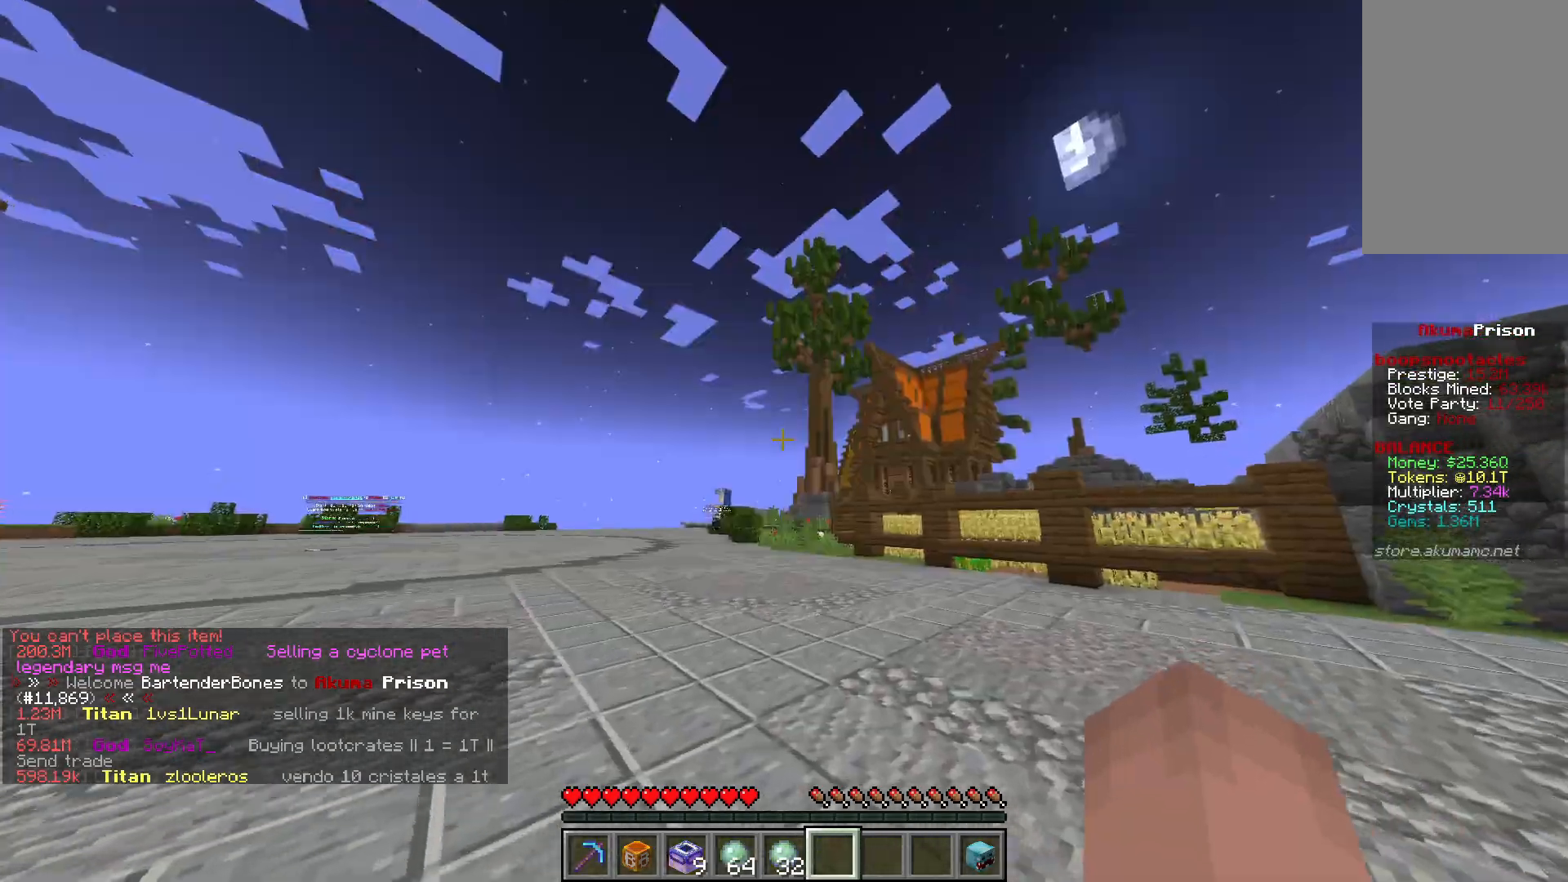
{"keys": ["w"], "mouse": [], "events": []}
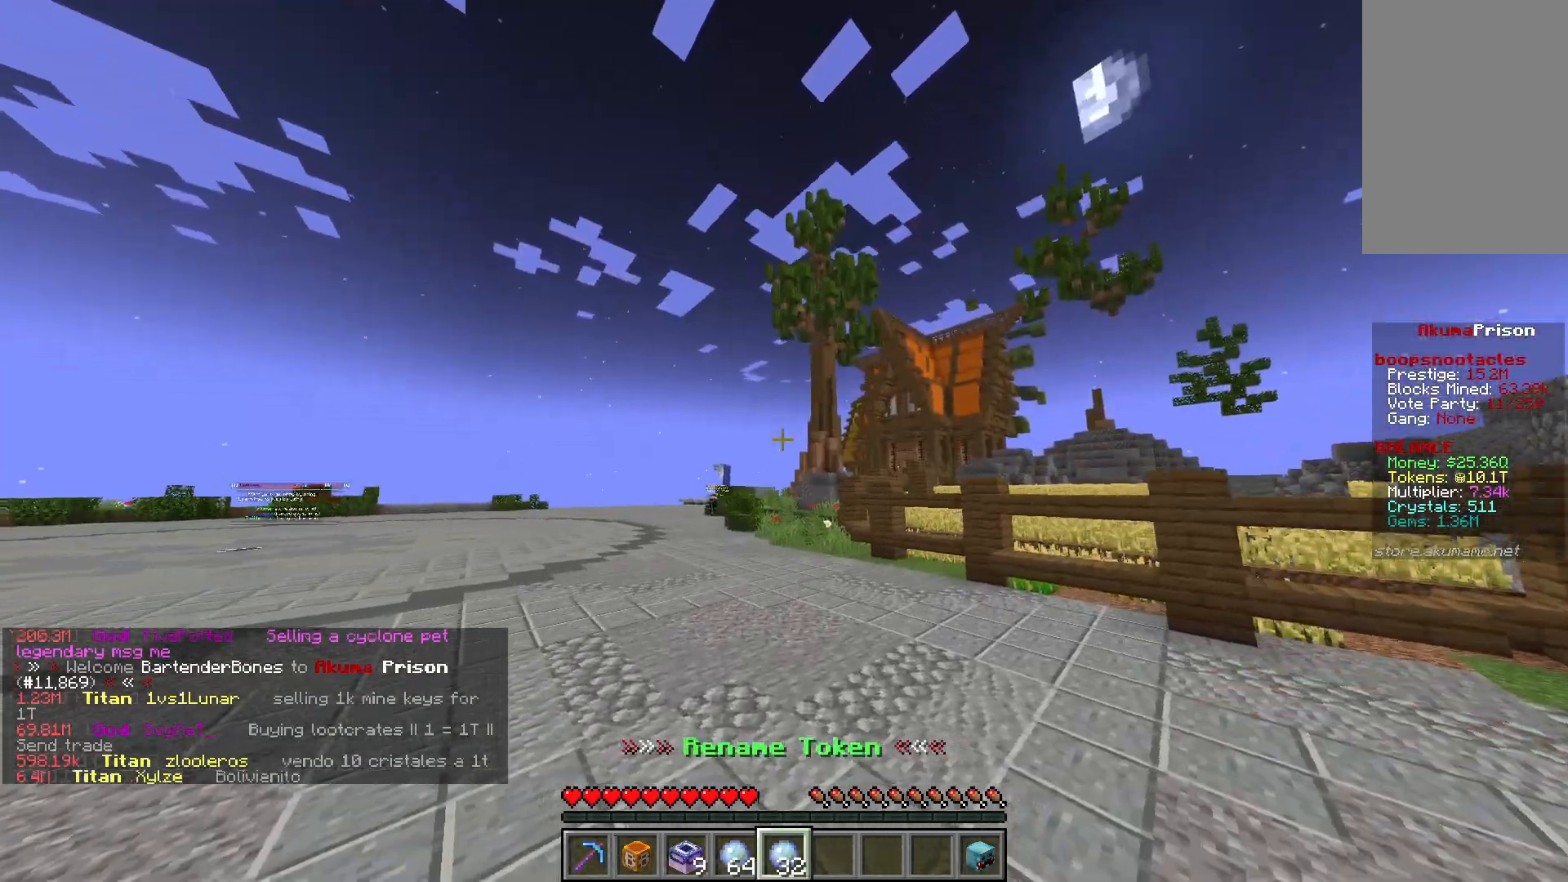
{"keys": ["w"], "mouse": [], "events": []}
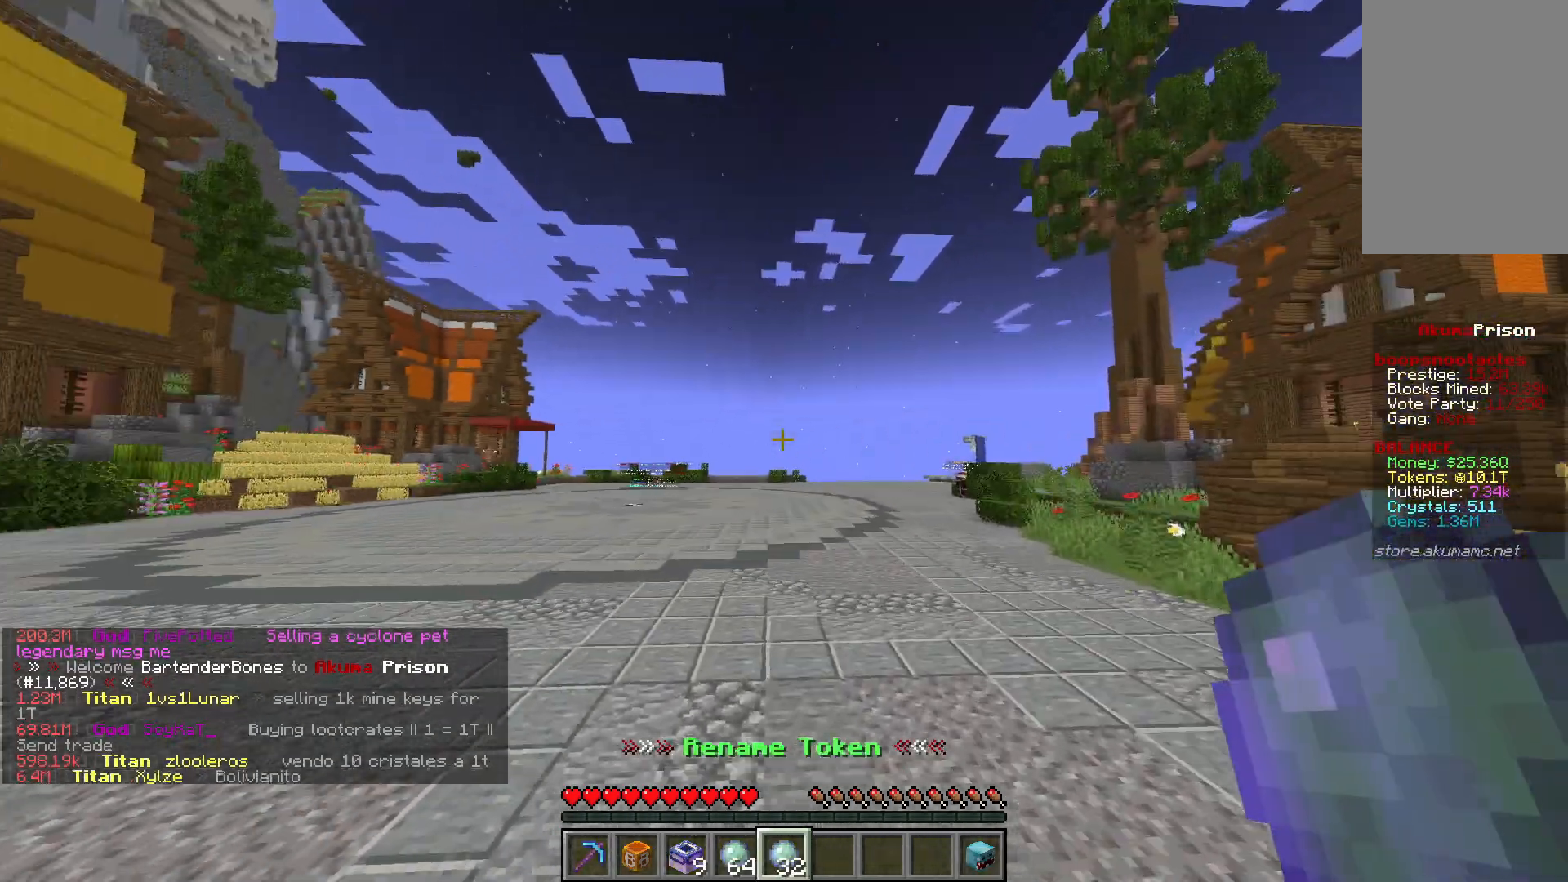
{"keys": ["w"], "mouse": ["right"], "events": [[50, "mouse_right", "down"]]}
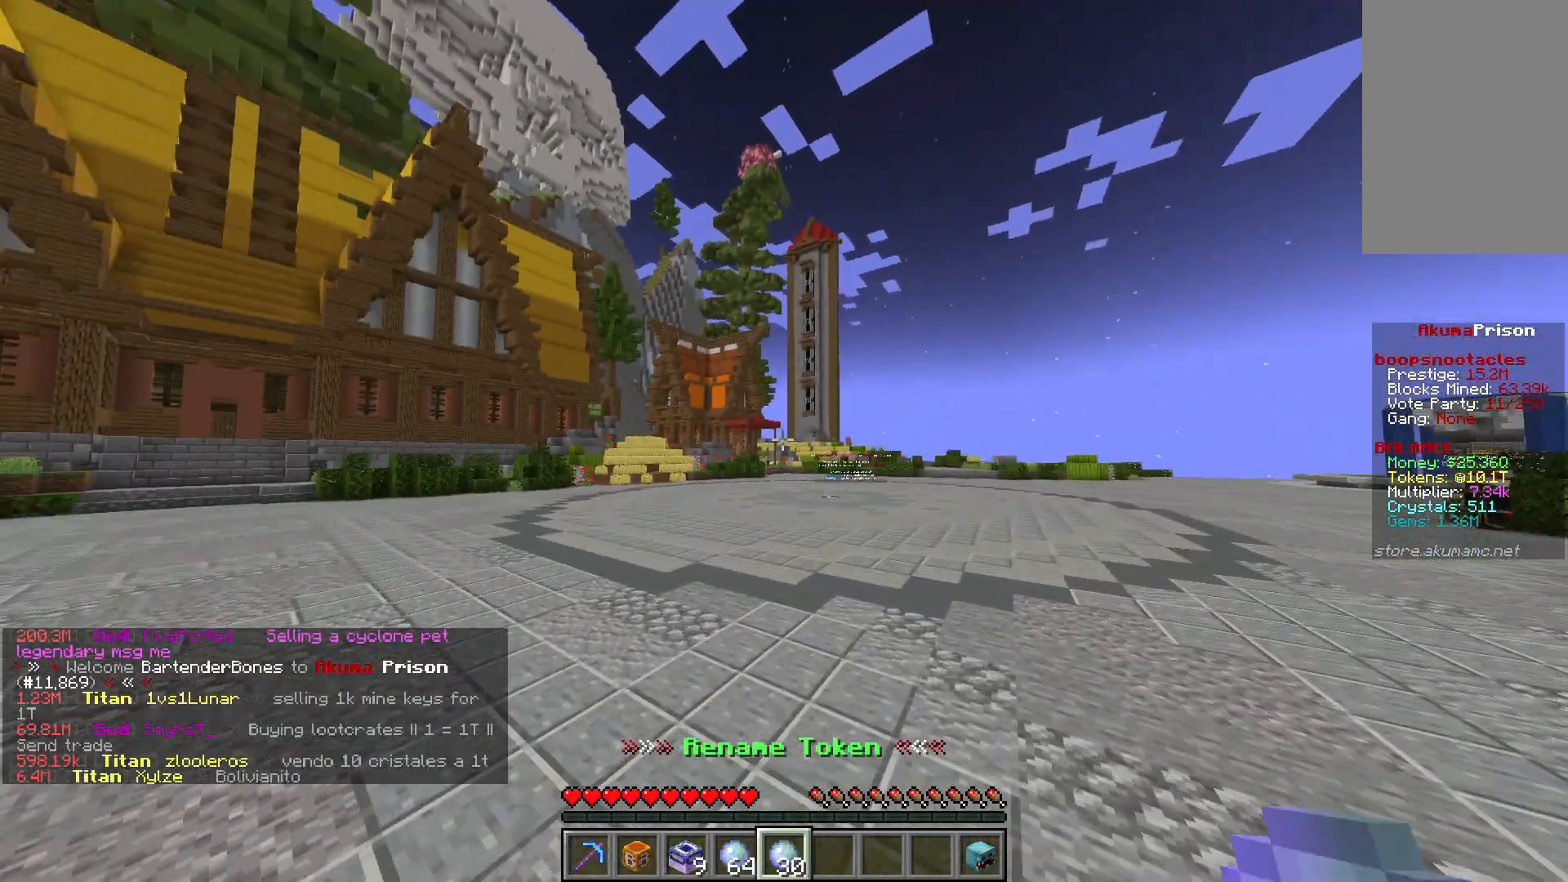
{"keys": ["w"], "mouse": [], "events": [[17, "mouse_right", "up"], [250, "mouse_right", "down"], [350, "mouse_right", "up"], [400, "mouse_right", "down"], [467, "mouse_right", "up"]]}